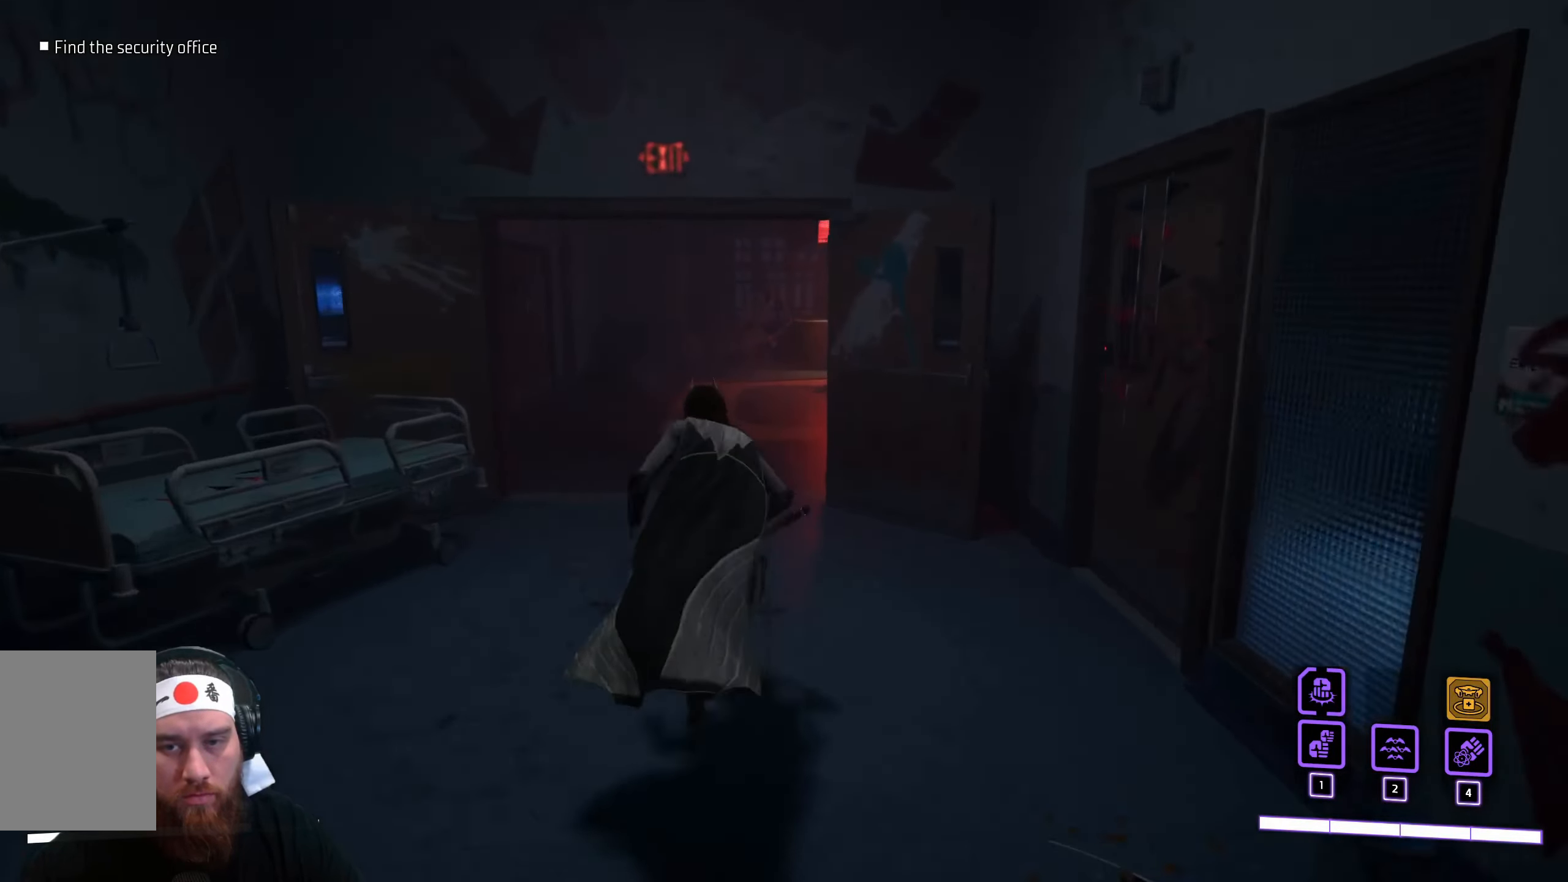
Gameplay with keyboard and mouse; each line is a JSON object with the keys and mouse buttons held at the frame after it. "events" lists presses ("down") and releases ("up") of "a", "ctrl", "d", "e", "f", "q", "r", "s", "shift", "space", "tab", "w", "mouse_left", "mouse_wheel", "mouse_right", "mouse_mb4" and "mouse_mb5" between this image and that frame as [ms after this image, input, new state], when the widget could be followed in between. "mouse_left", "mouse_wheel", "mouse_right", "mouse_mb4", "mouse_mb5" = the "left", "wheel", "right", "mb4", "mb5" buttons of the "mouse" list. No other keys are recorded. "wheel" means that the mouse wheel is clicked or scrolled. Not read: mouse_move.
{"keys": ["shift", "w"], "mouse": [], "events": []}
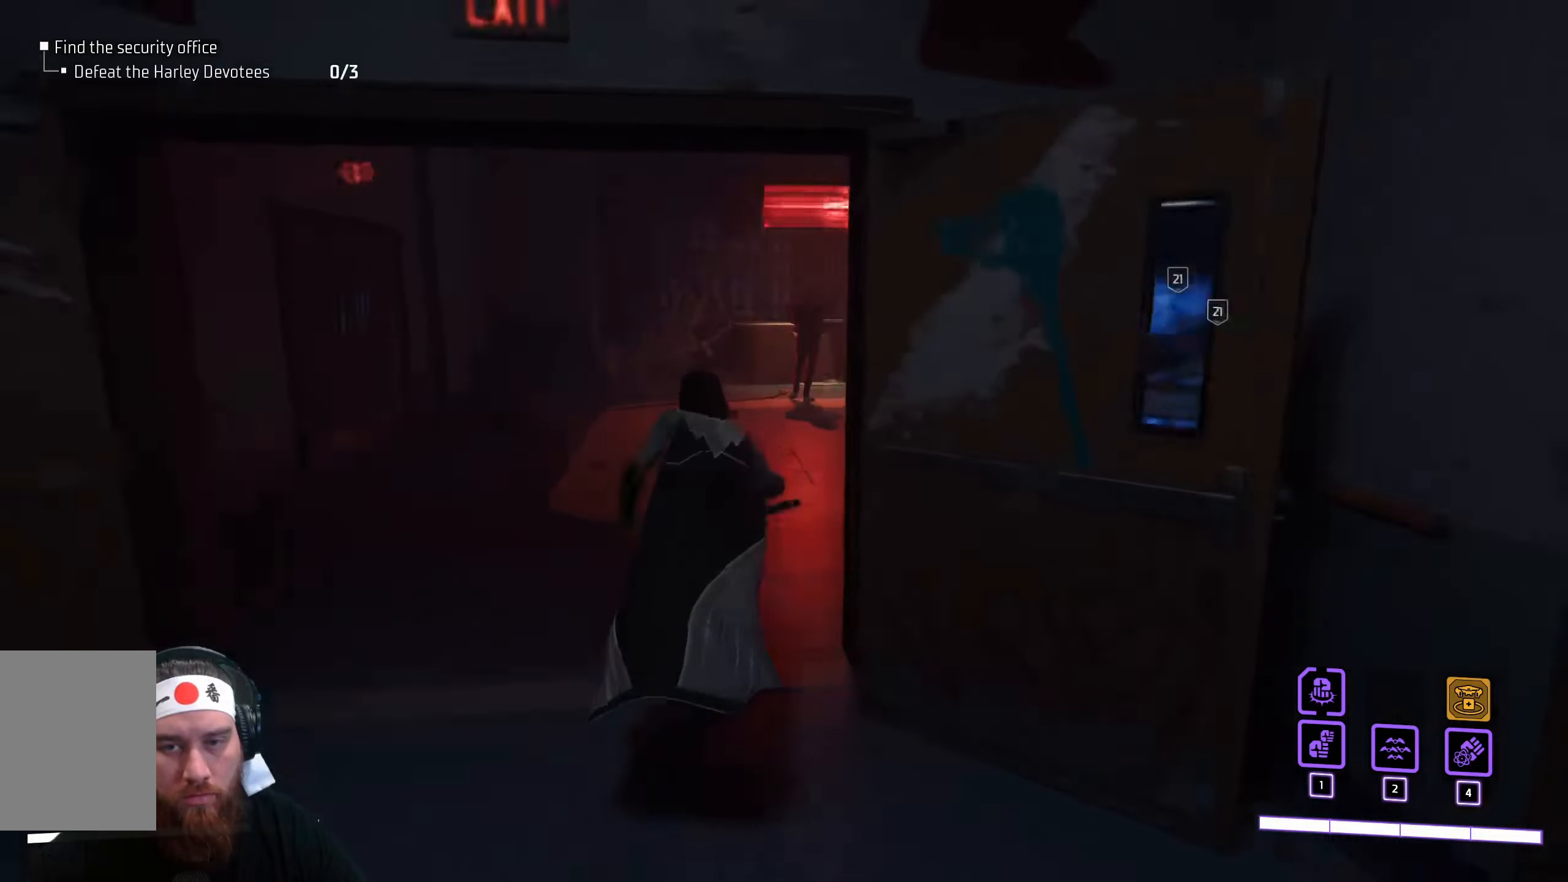
{"keys": ["w"], "mouse": [], "events": [[317, "shift", "up"], [383, "mouse_left", "down"], [483, "mouse_left", "up"]]}
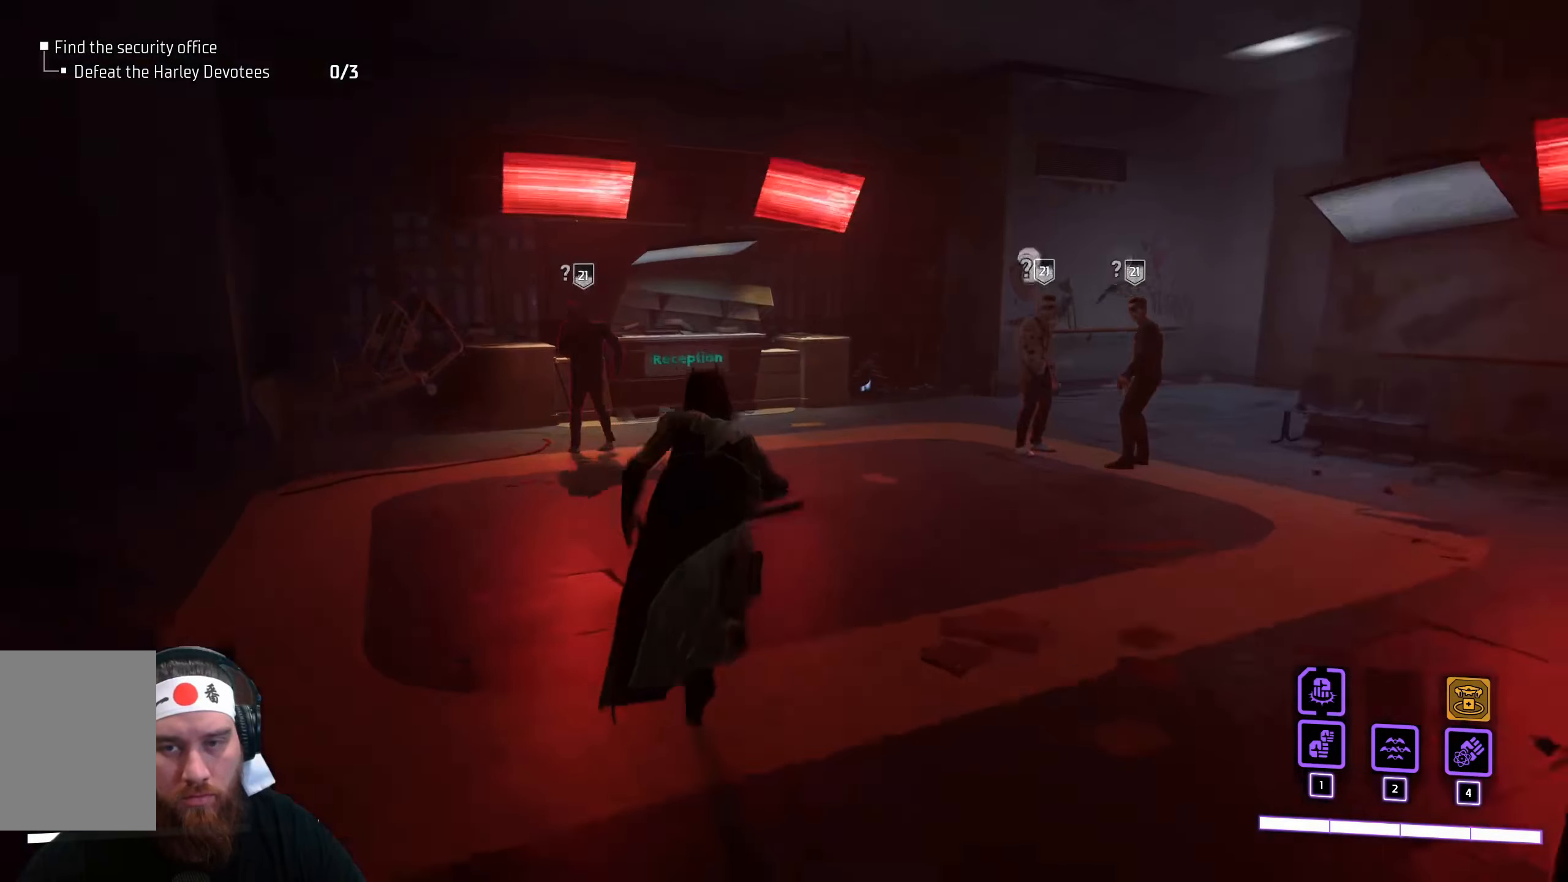
{"keys": [], "mouse": [], "events": [[250, "a", "down"], [283, "w", "up"], [400, "a", "up"]]}
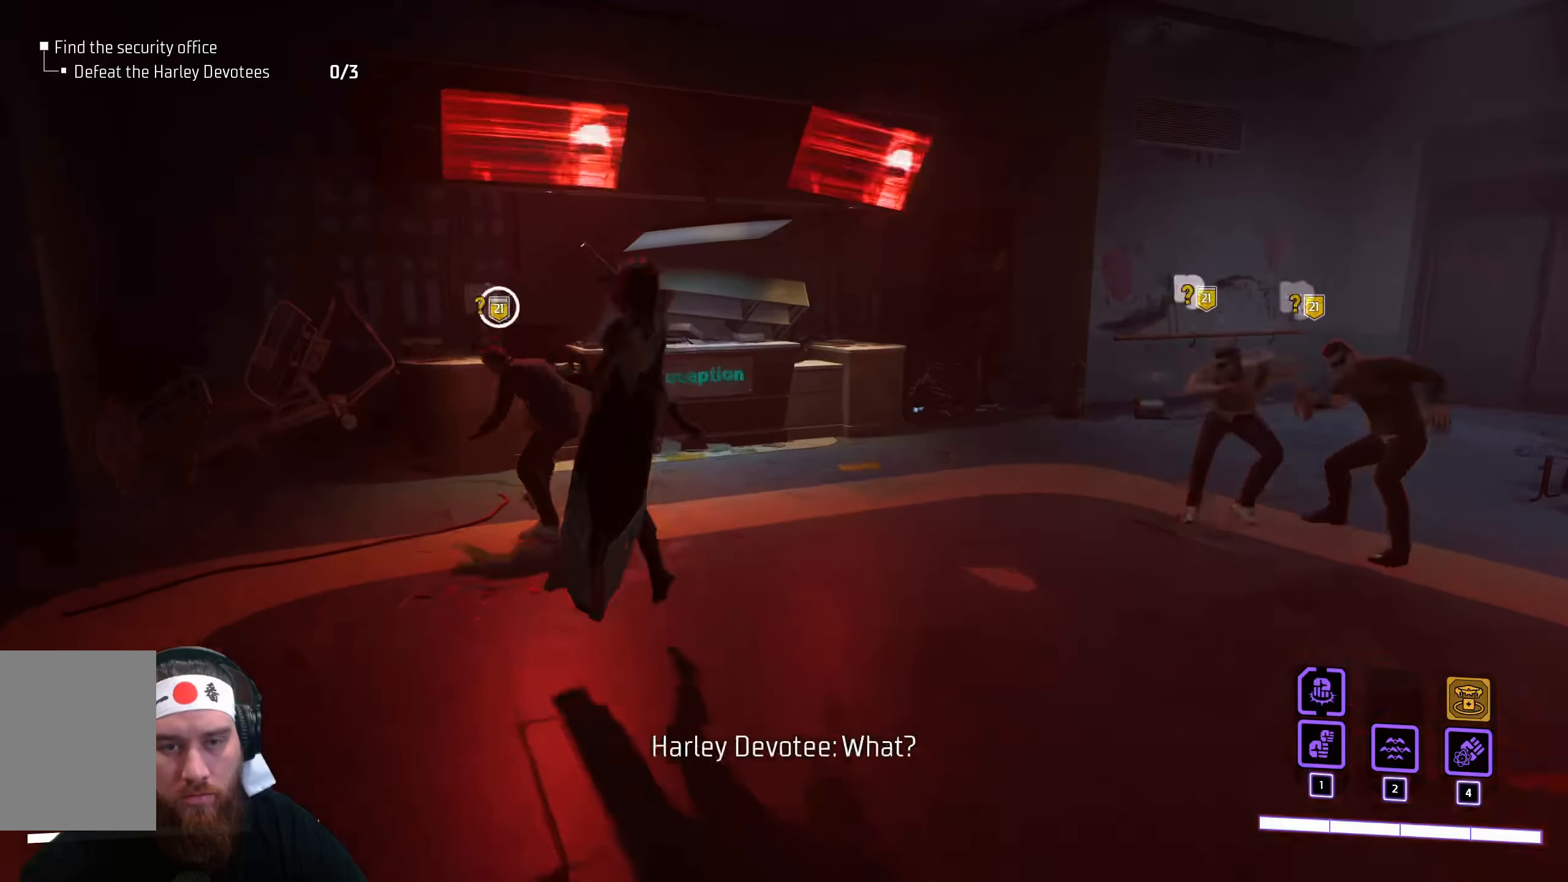
{"keys": ["d"], "mouse": [], "events": [[117, "mouse_left", "down"], [217, "mouse_left", "up"], [500, "d", "down"]]}
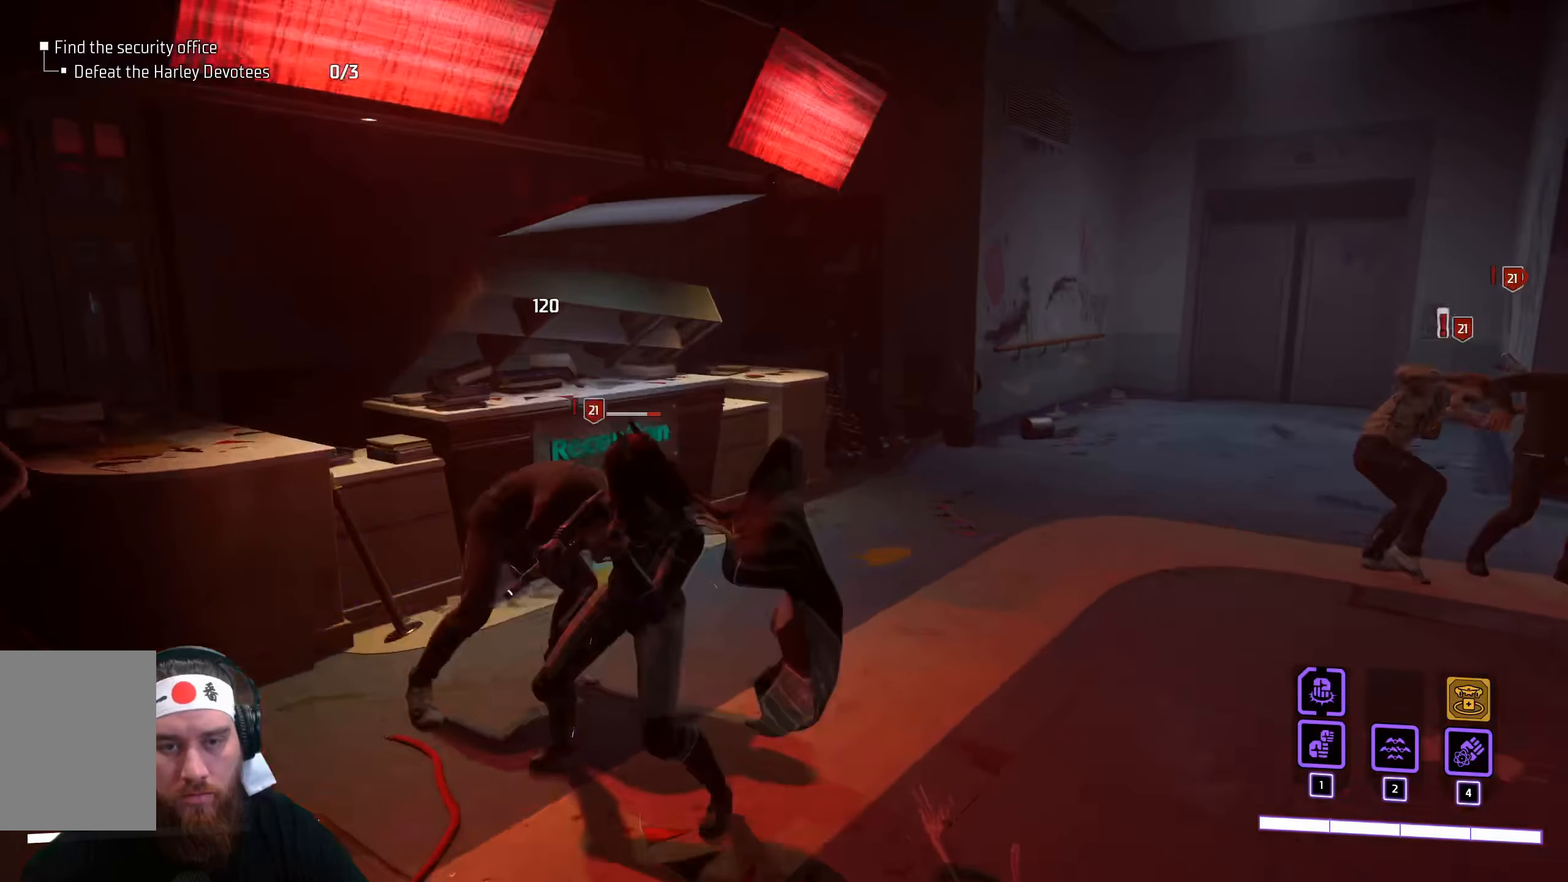
{"keys": ["d"], "mouse": [], "events": [[50, "mouse_left", "down"], [183, "mouse_left", "up"]]}
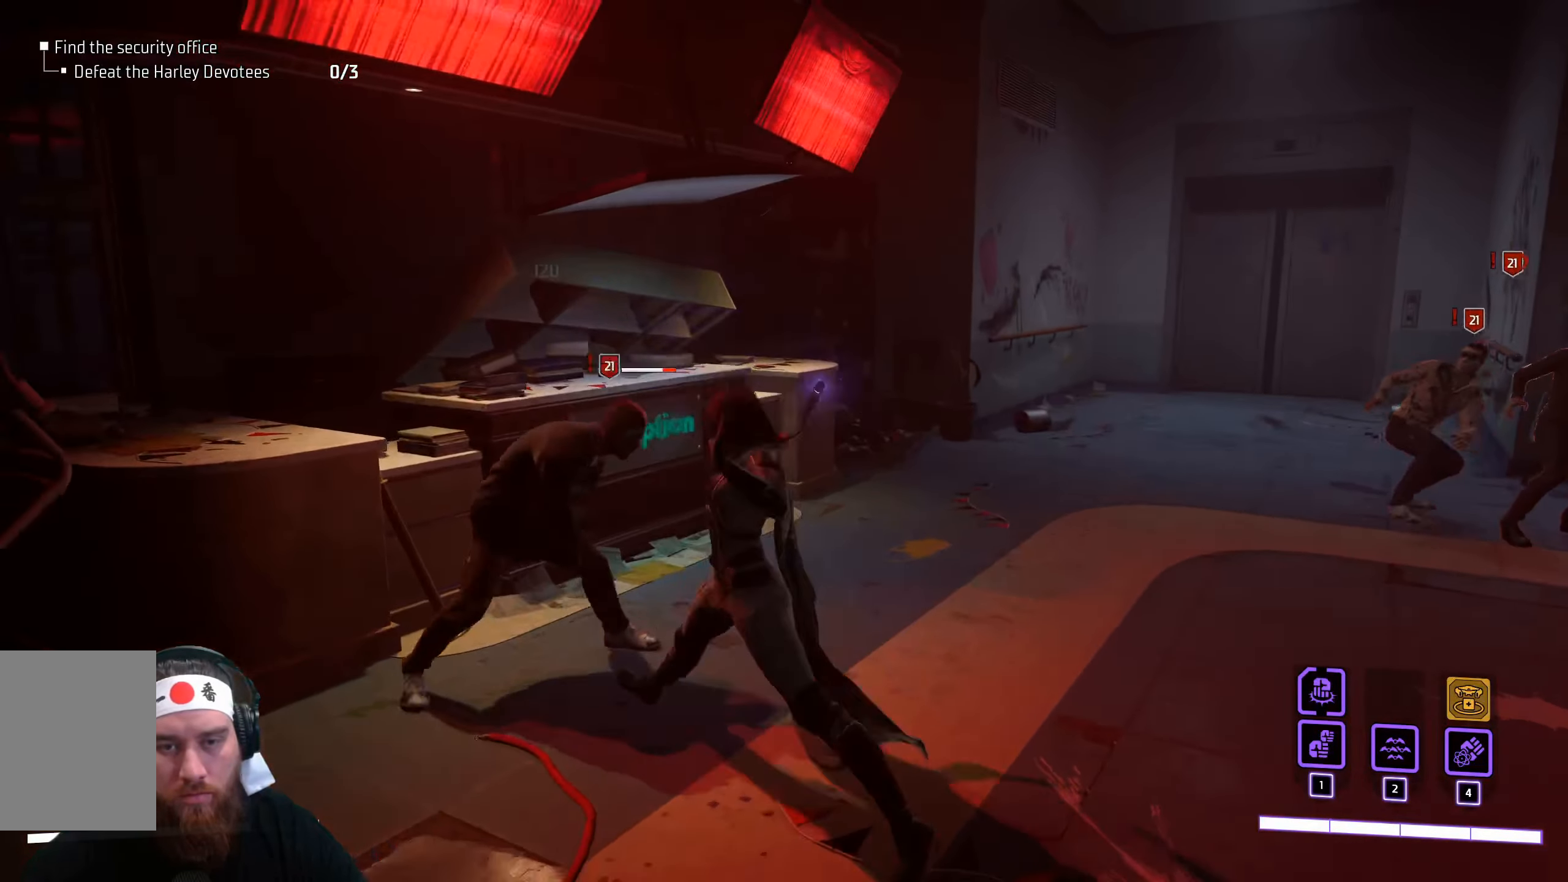
{"keys": ["d"], "mouse": [], "events": [[100, "mouse_left", "down"], [217, "mouse_left", "up"]]}
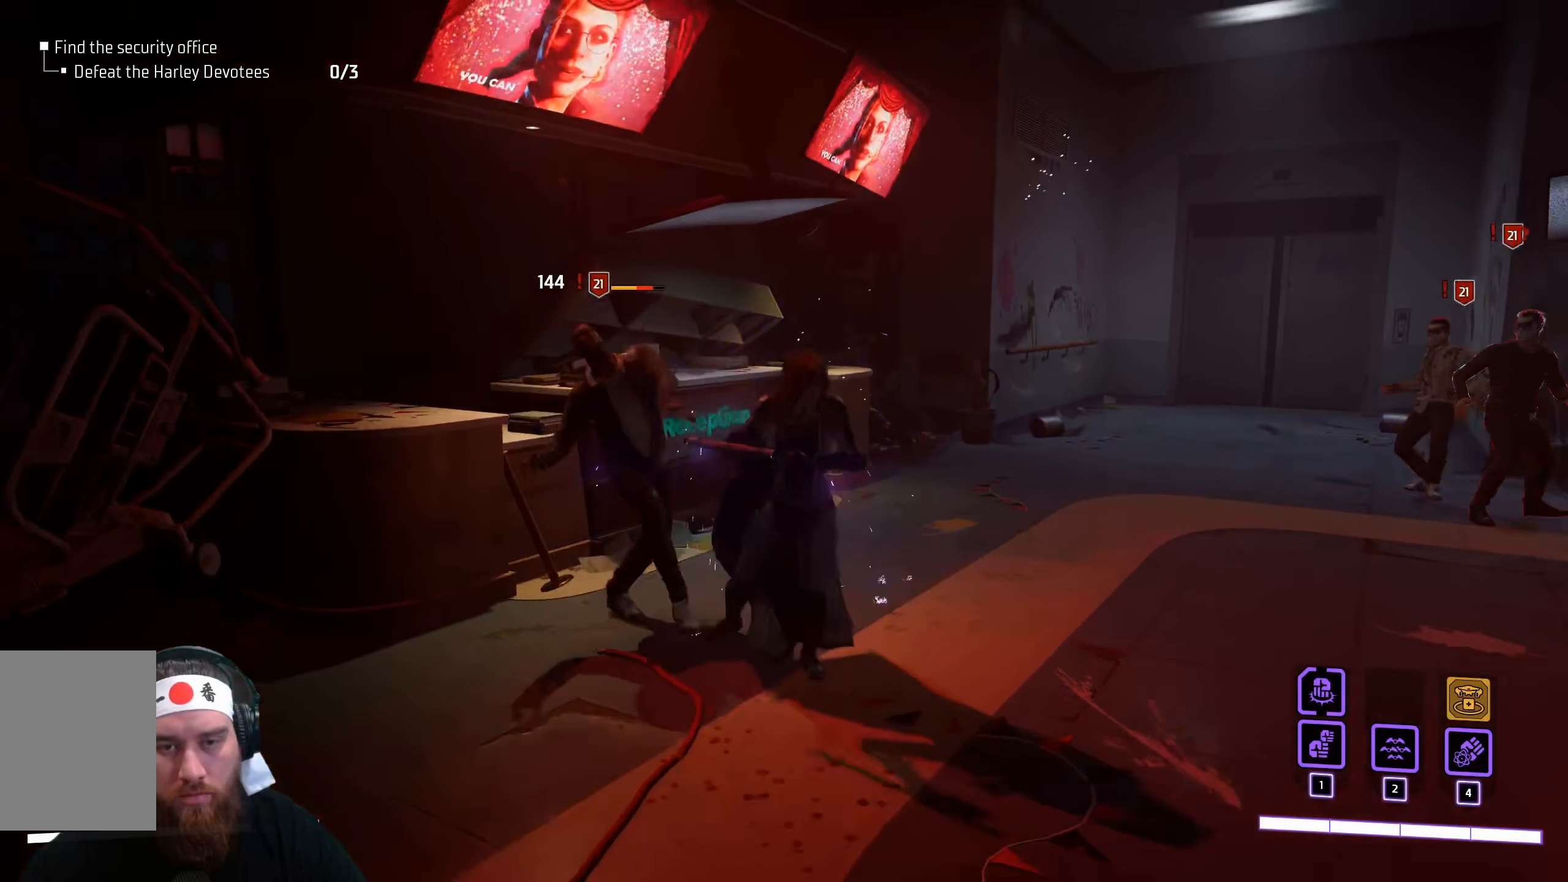
{"keys": ["d"], "mouse": [], "events": []}
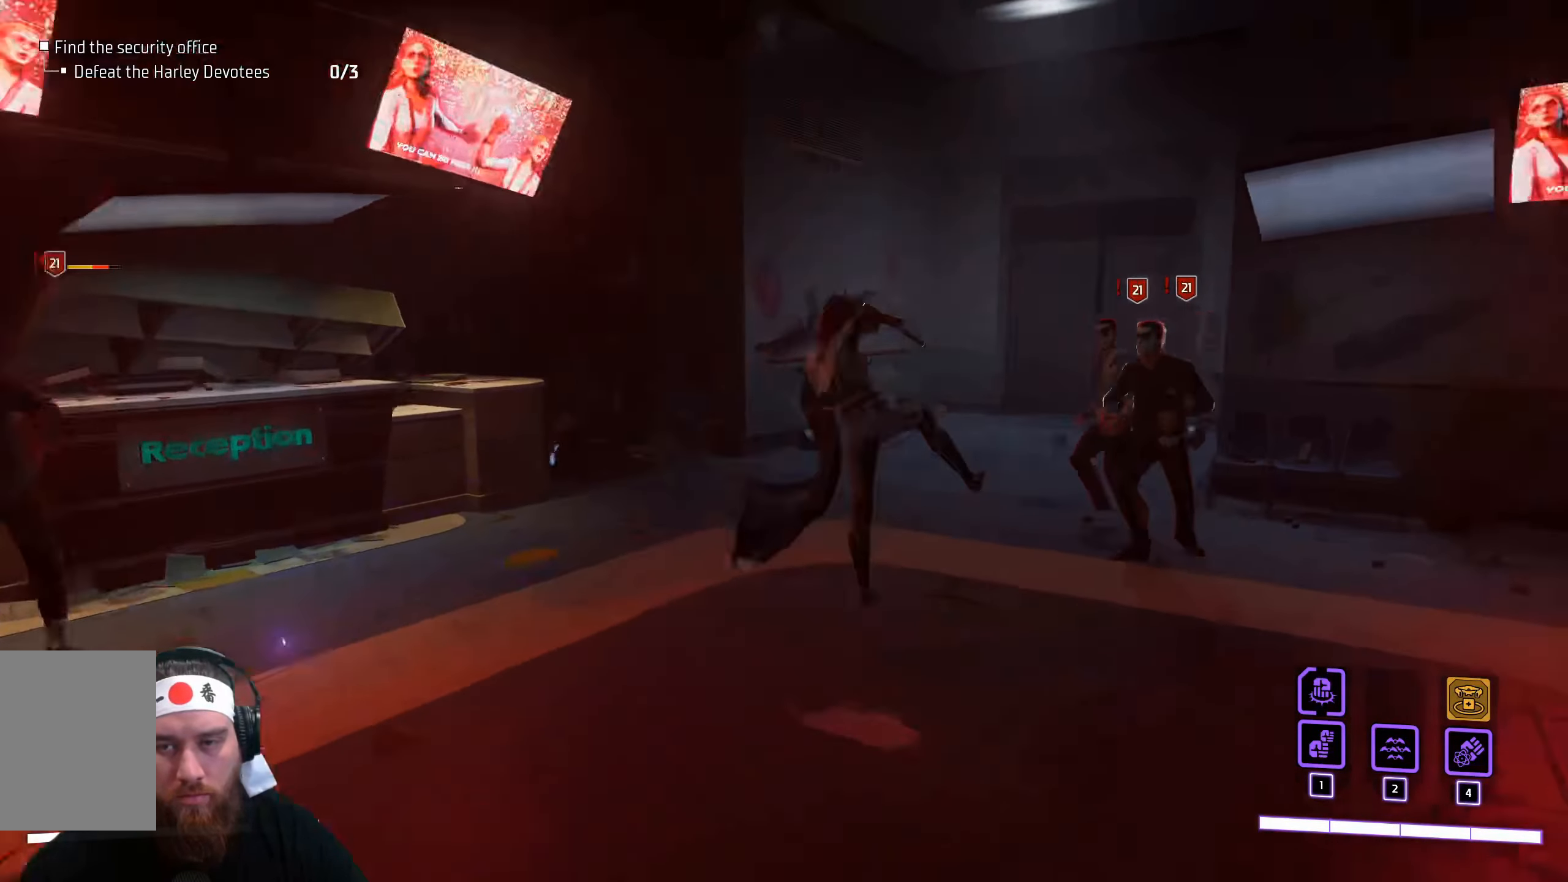
{"keys": ["d"], "mouse": [], "events": [[400, "mouse_left", "down"], [483, "mouse_left", "up"]]}
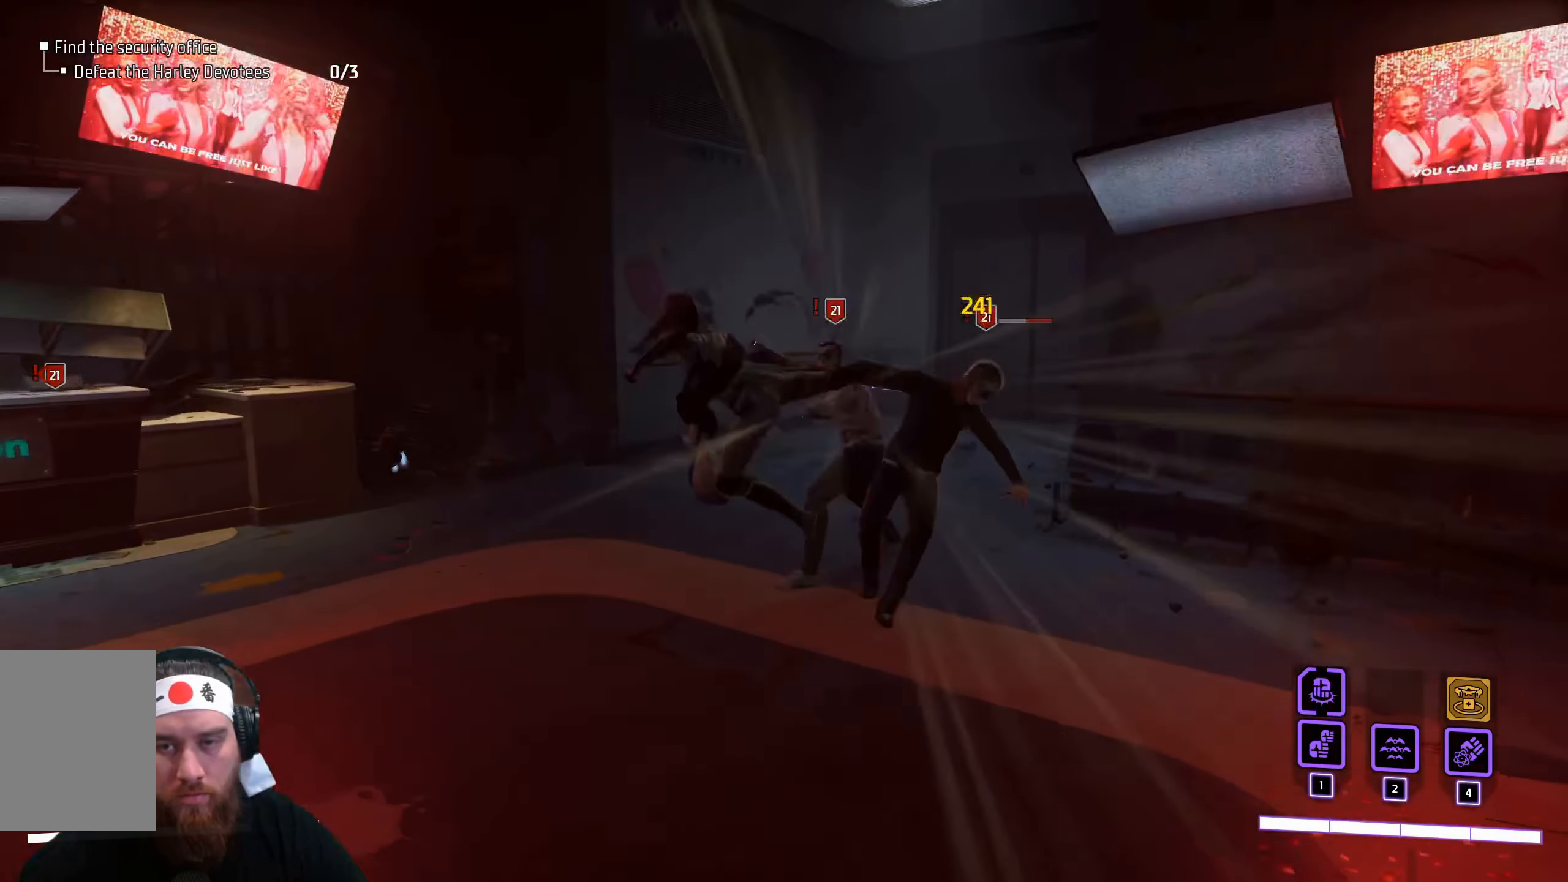
{"keys": [], "mouse": [], "events": [[167, "mouse_left", "down"], [267, "mouse_left", "up"], [467, "d", "up"]]}
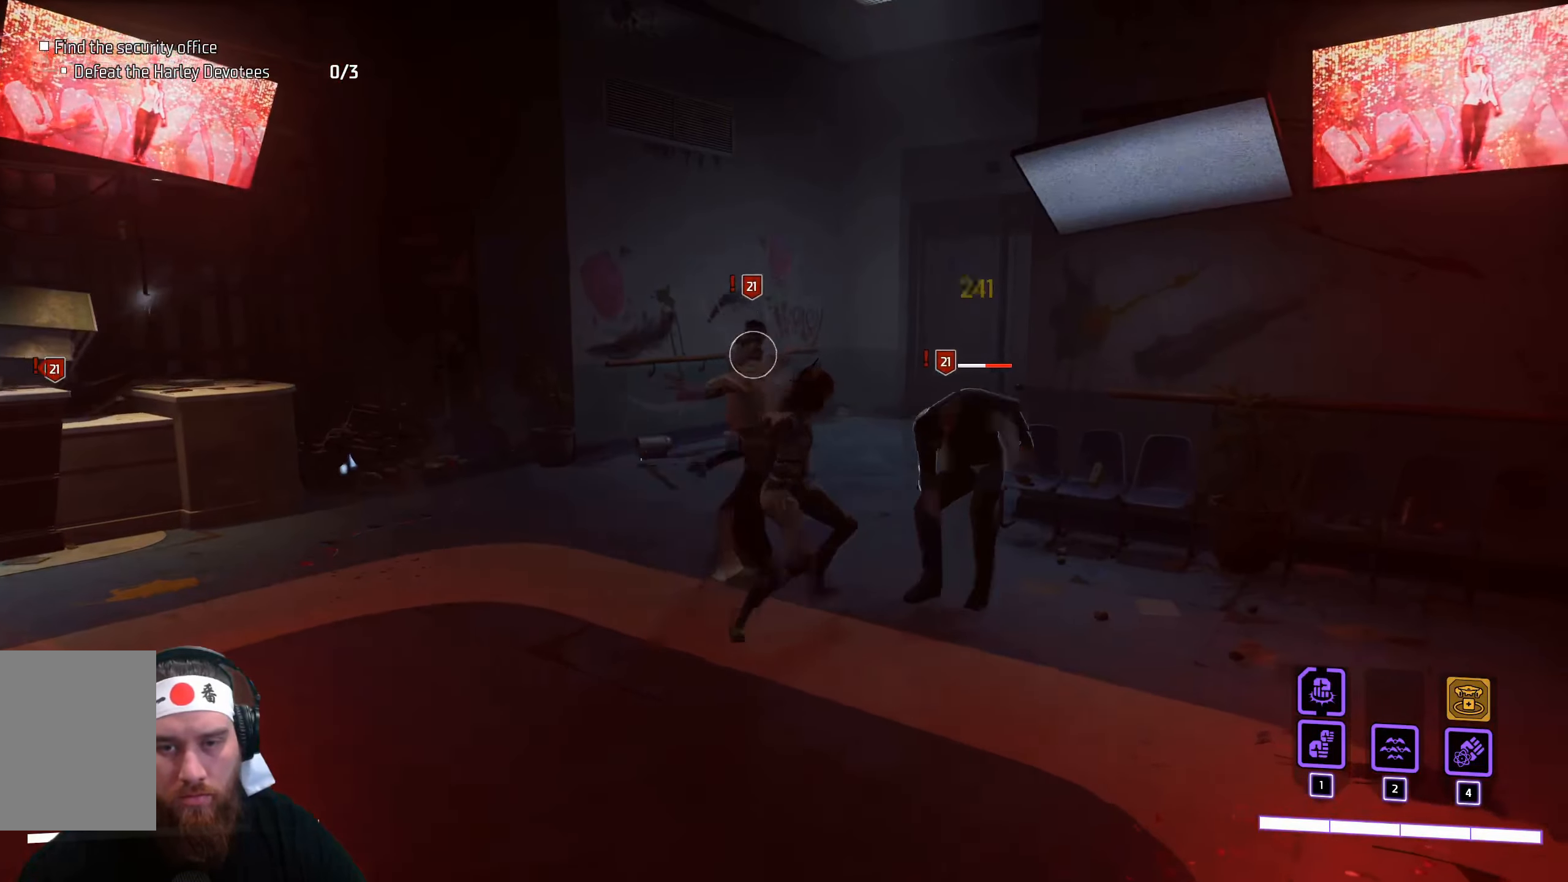
{"keys": ["a"], "mouse": [], "events": [[100, "a", "down"], [217, "space", "down"], [367, "space", "up"]]}
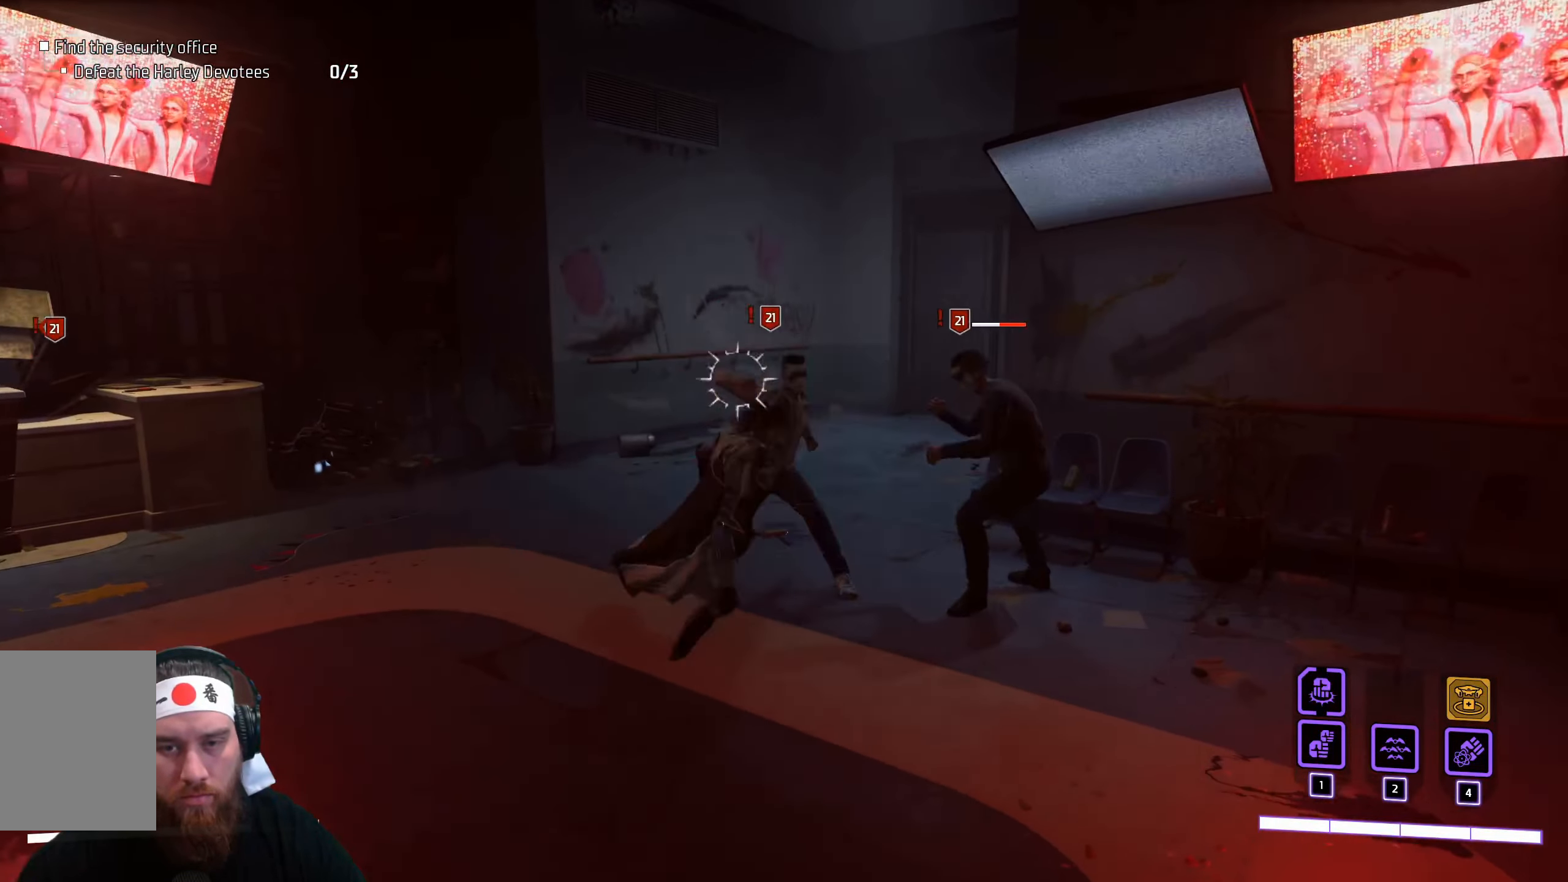
{"keys": ["d"], "mouse": [], "events": [[250, "mouse_left", "down"], [366, "mouse_left", "up"], [433, "d", "down"], [449, "a", "up"]]}
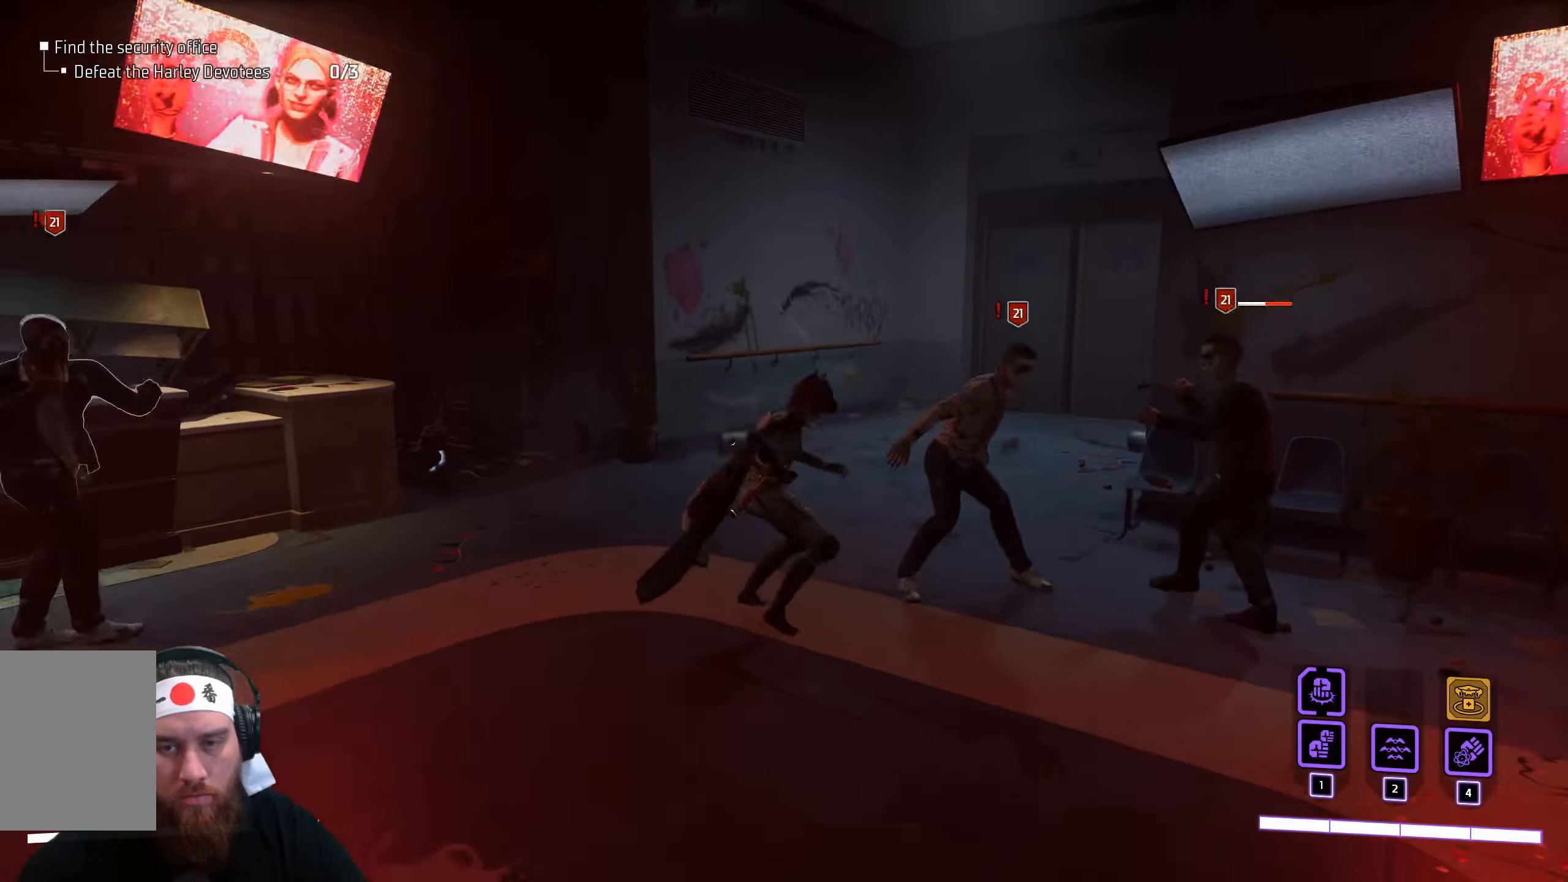
{"keys": ["d"], "mouse": [], "events": []}
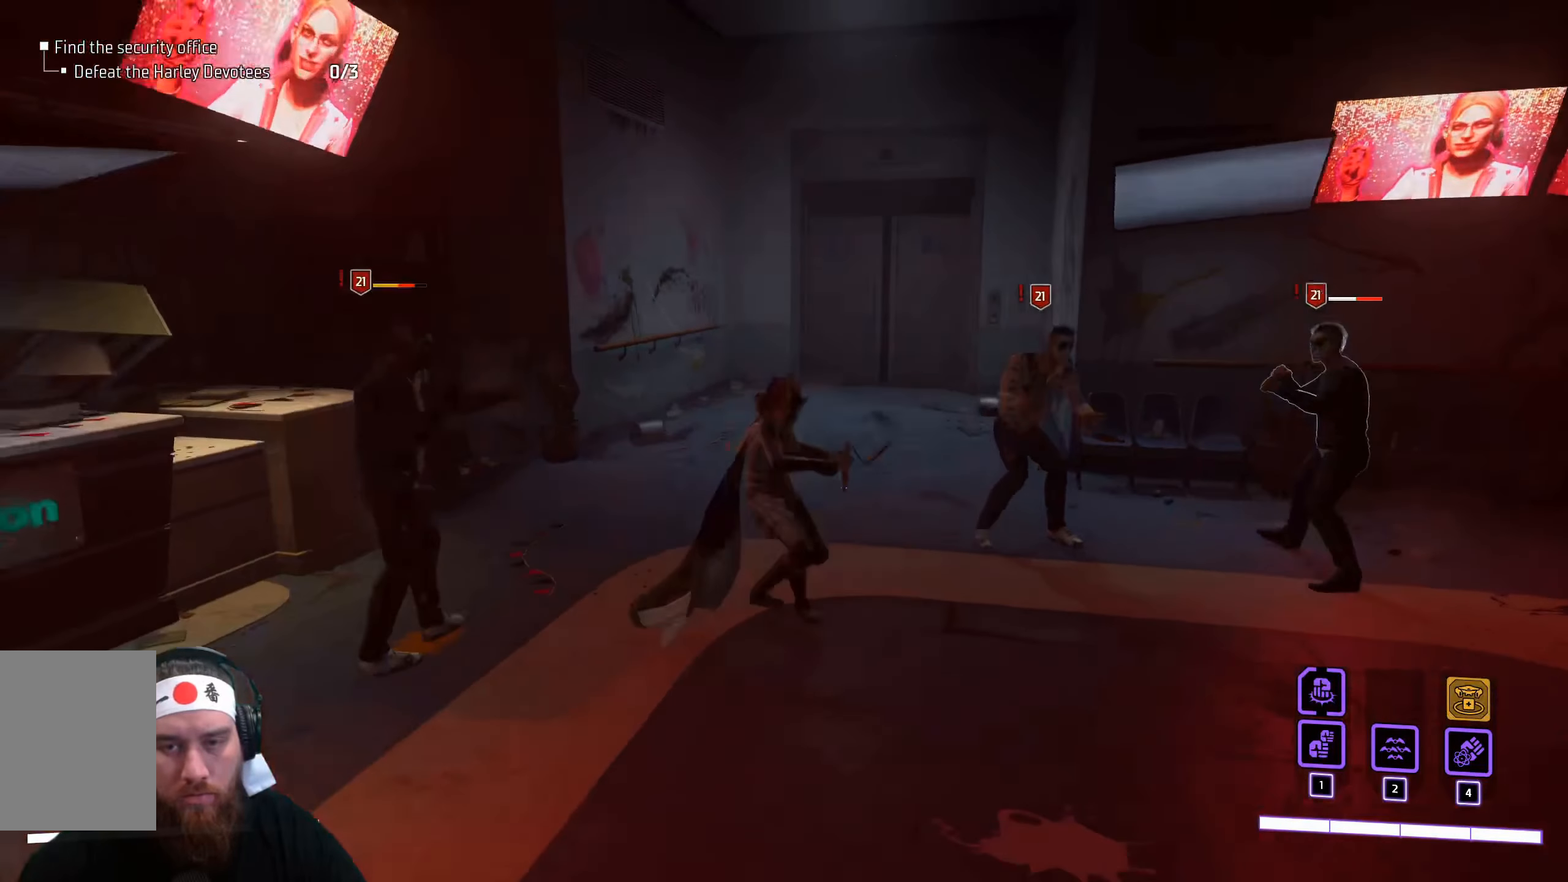
{"keys": ["d"], "mouse": [], "events": [[267, "mouse_left", "down"], [383, "mouse_left", "up"]]}
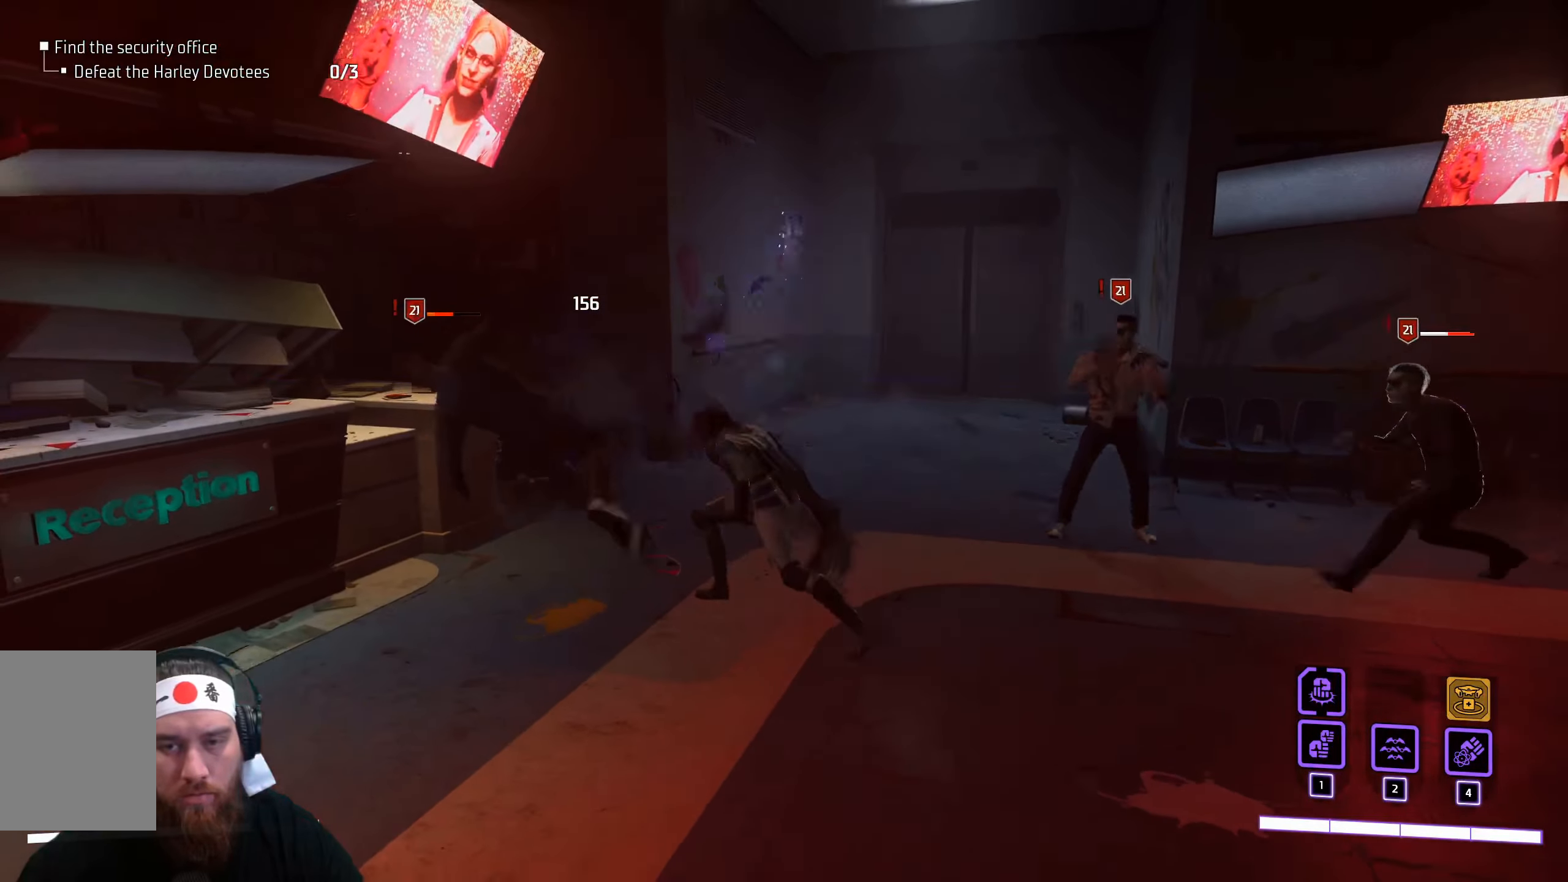
{"keys": ["d"], "mouse": ["left"], "events": [[417, "mouse_left", "down"]]}
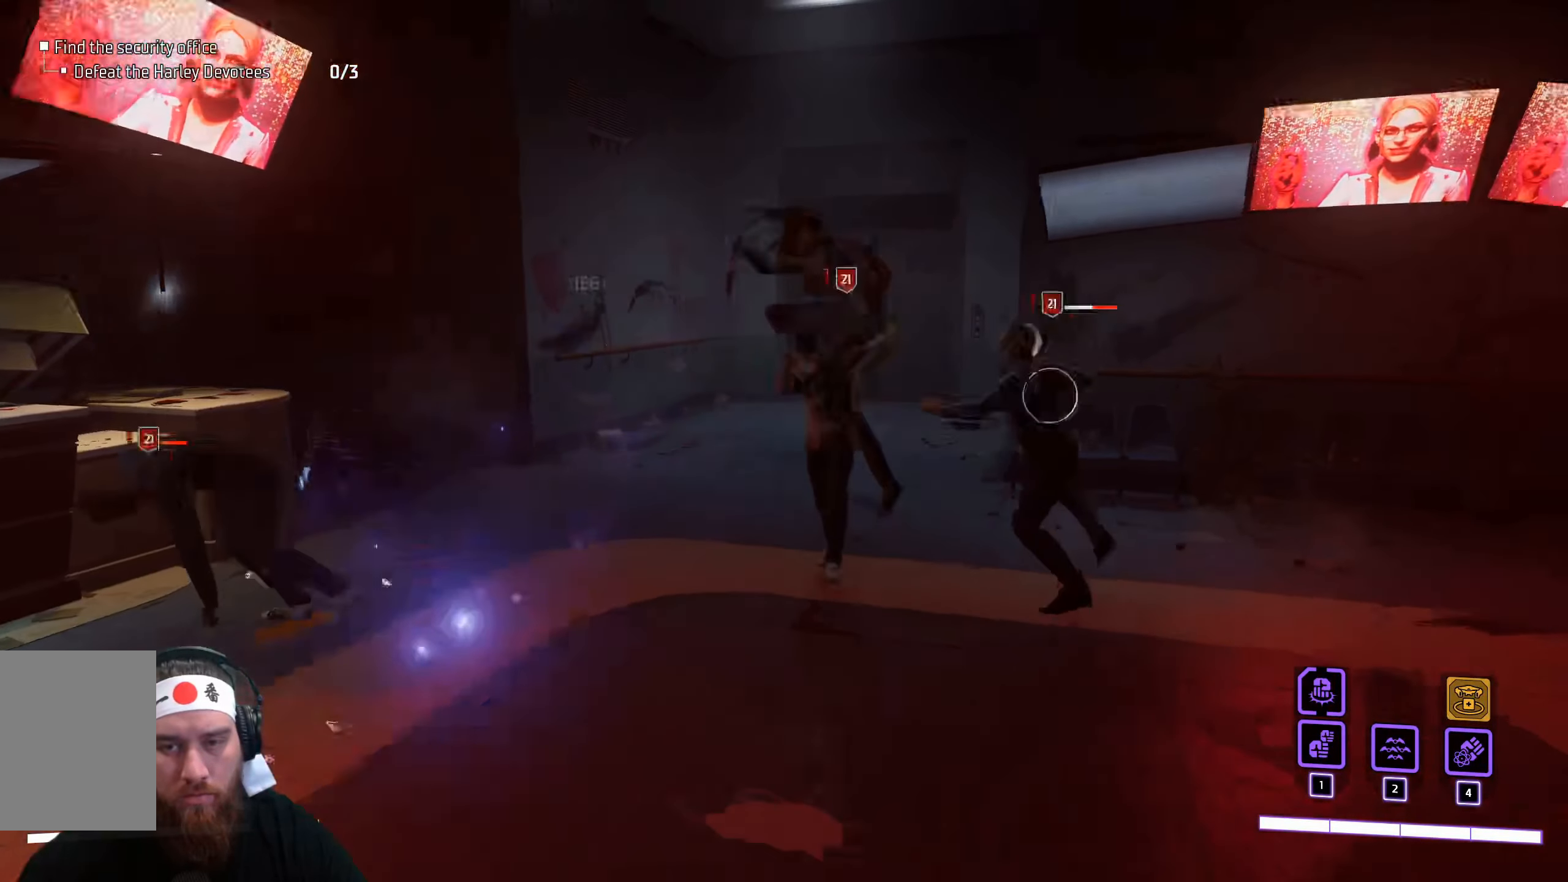
{"keys": ["d"], "mouse": ["left"], "events": [[50, "mouse_left", "up"], [200, "mouse_left", "down"], [317, "mouse_left", "up"], [450, "mouse_left", "down"]]}
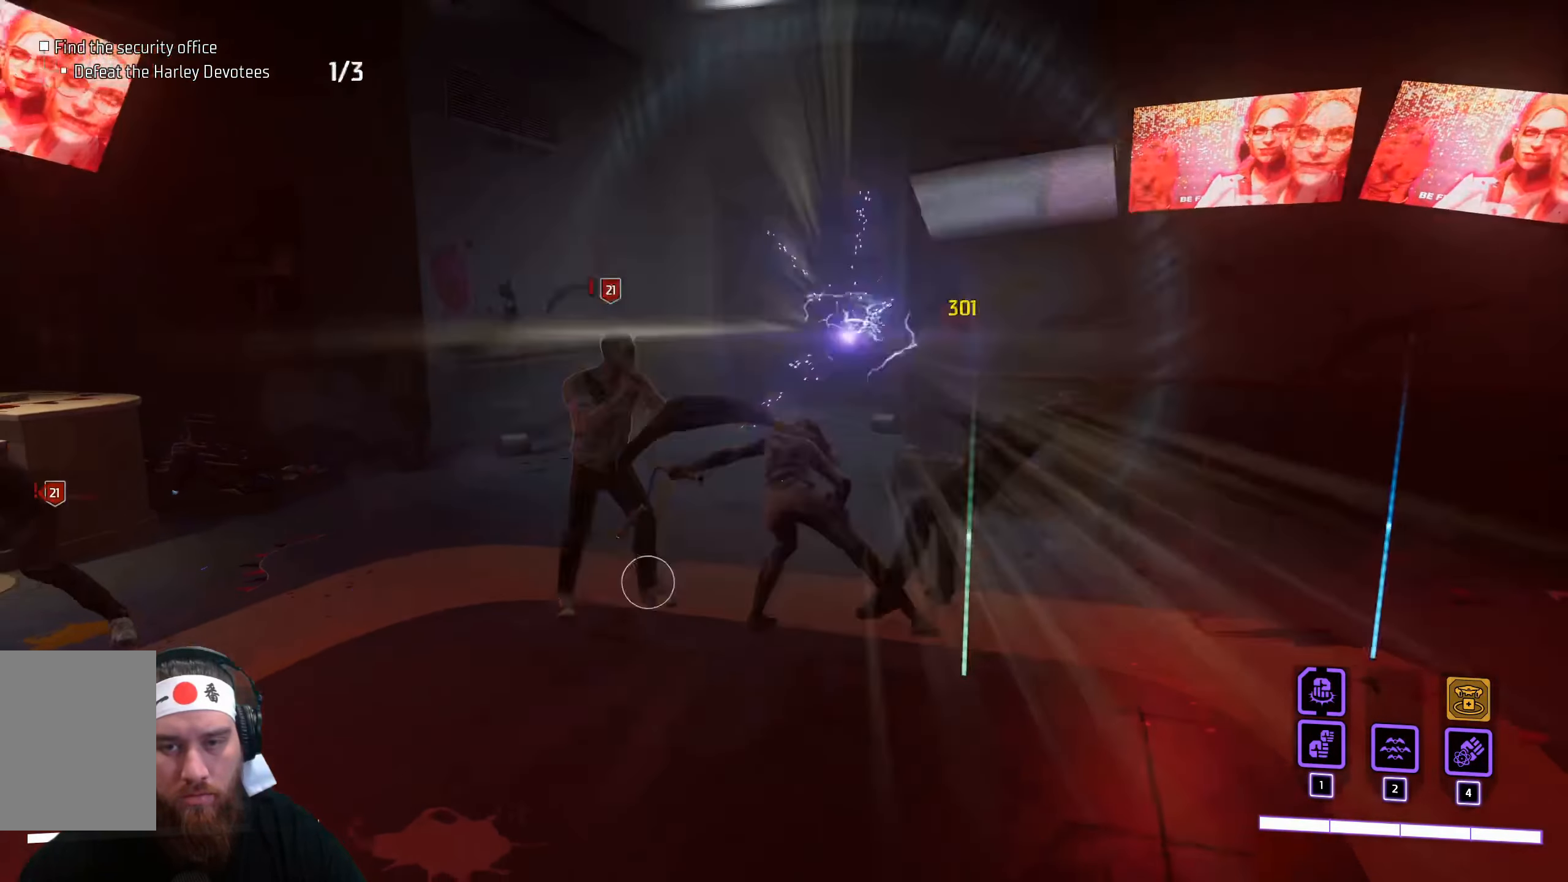
{"keys": ["a"], "mouse": [], "events": [[67, "mouse_left", "up"], [483, "a", "down"], [483, "d", "up"]]}
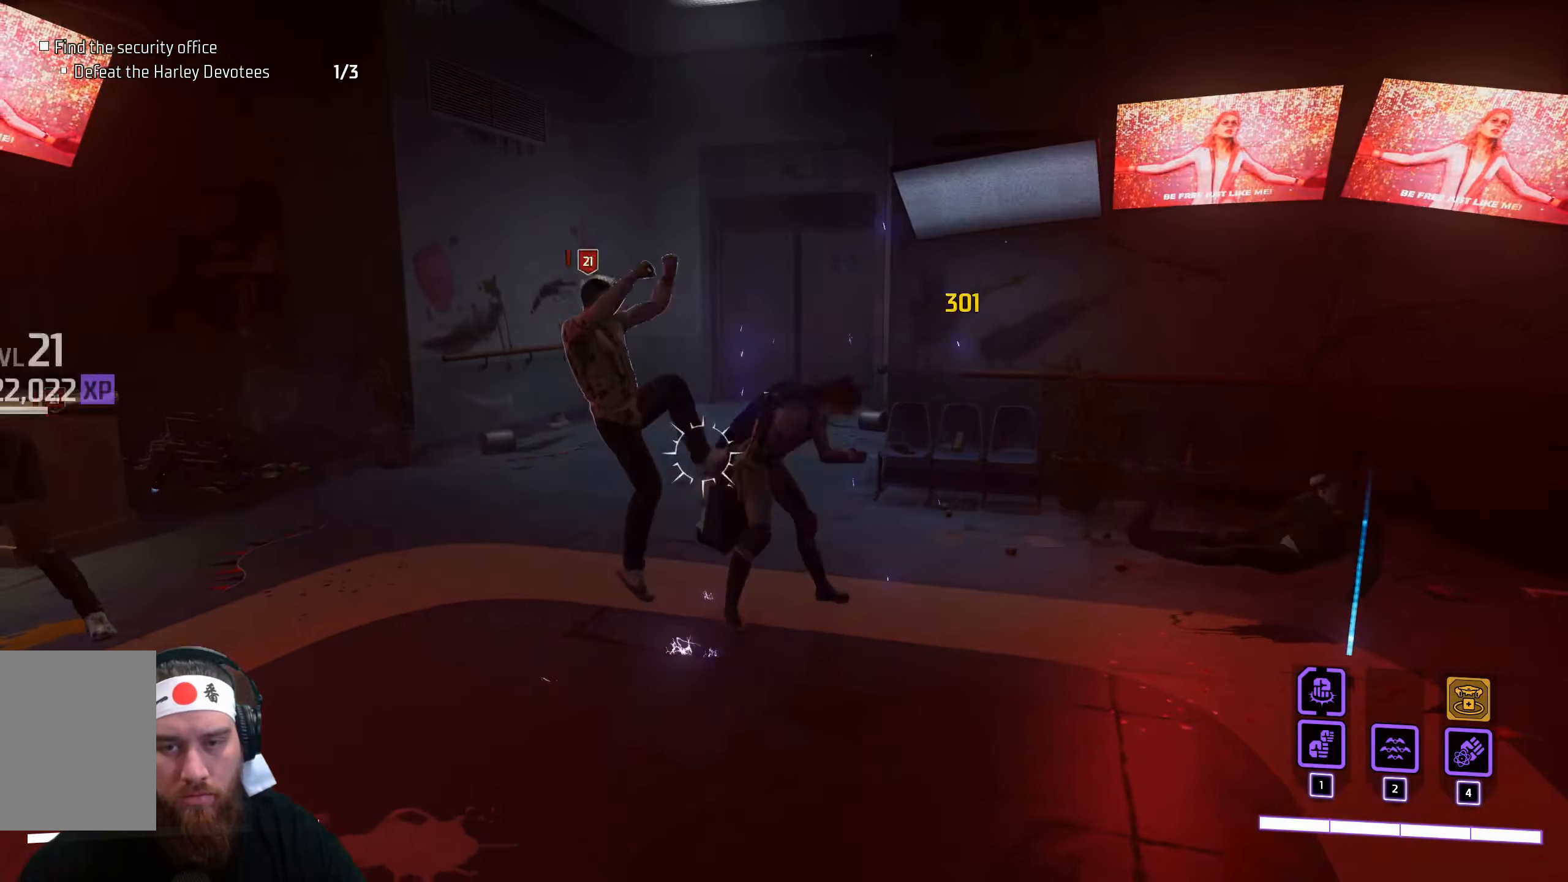
{"keys": ["a"], "mouse": [], "events": [[100, "space", "down"], [233, "space", "up"]]}
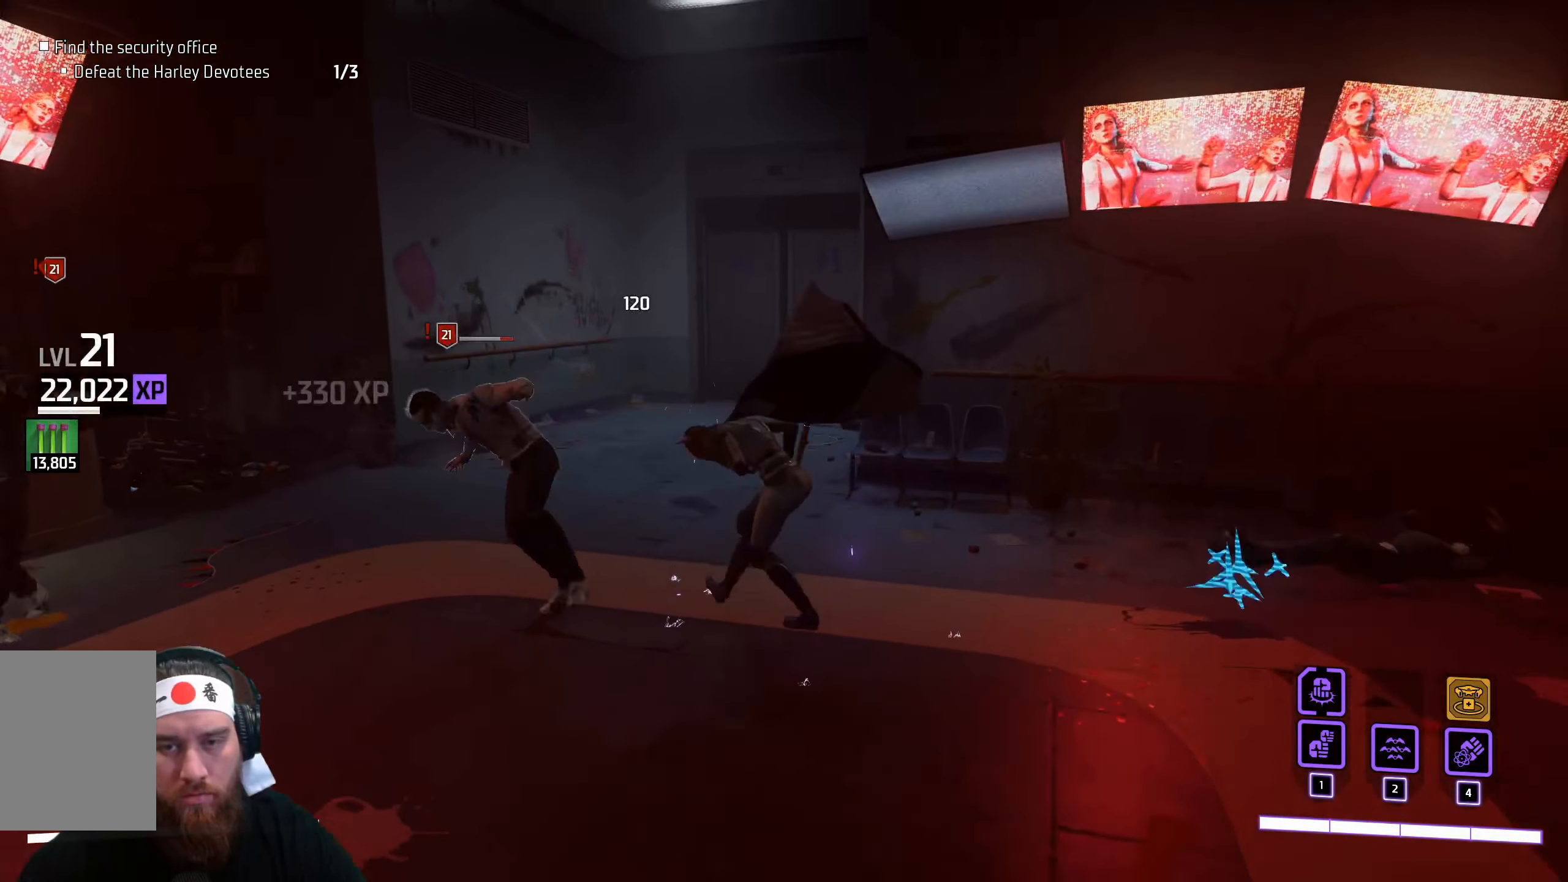
{"keys": ["a"], "mouse": [], "events": [[133, "mouse_left", "down"], [267, "mouse_left", "up"]]}
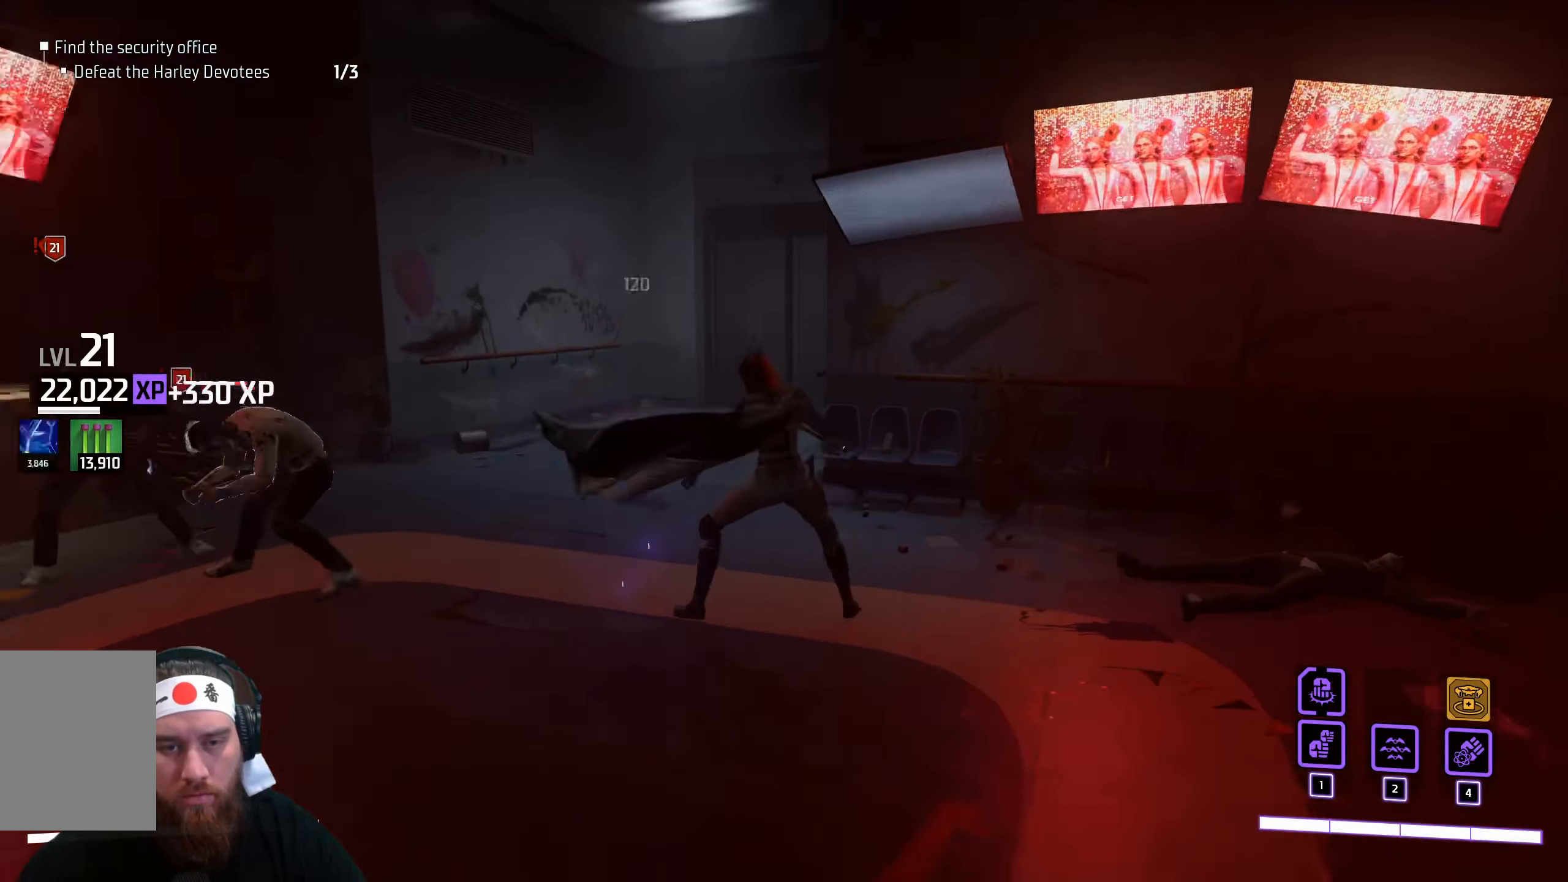
{"keys": ["a"], "mouse": [], "events": [[333, "mouse_left", "down"], [433, "mouse_left", "up"]]}
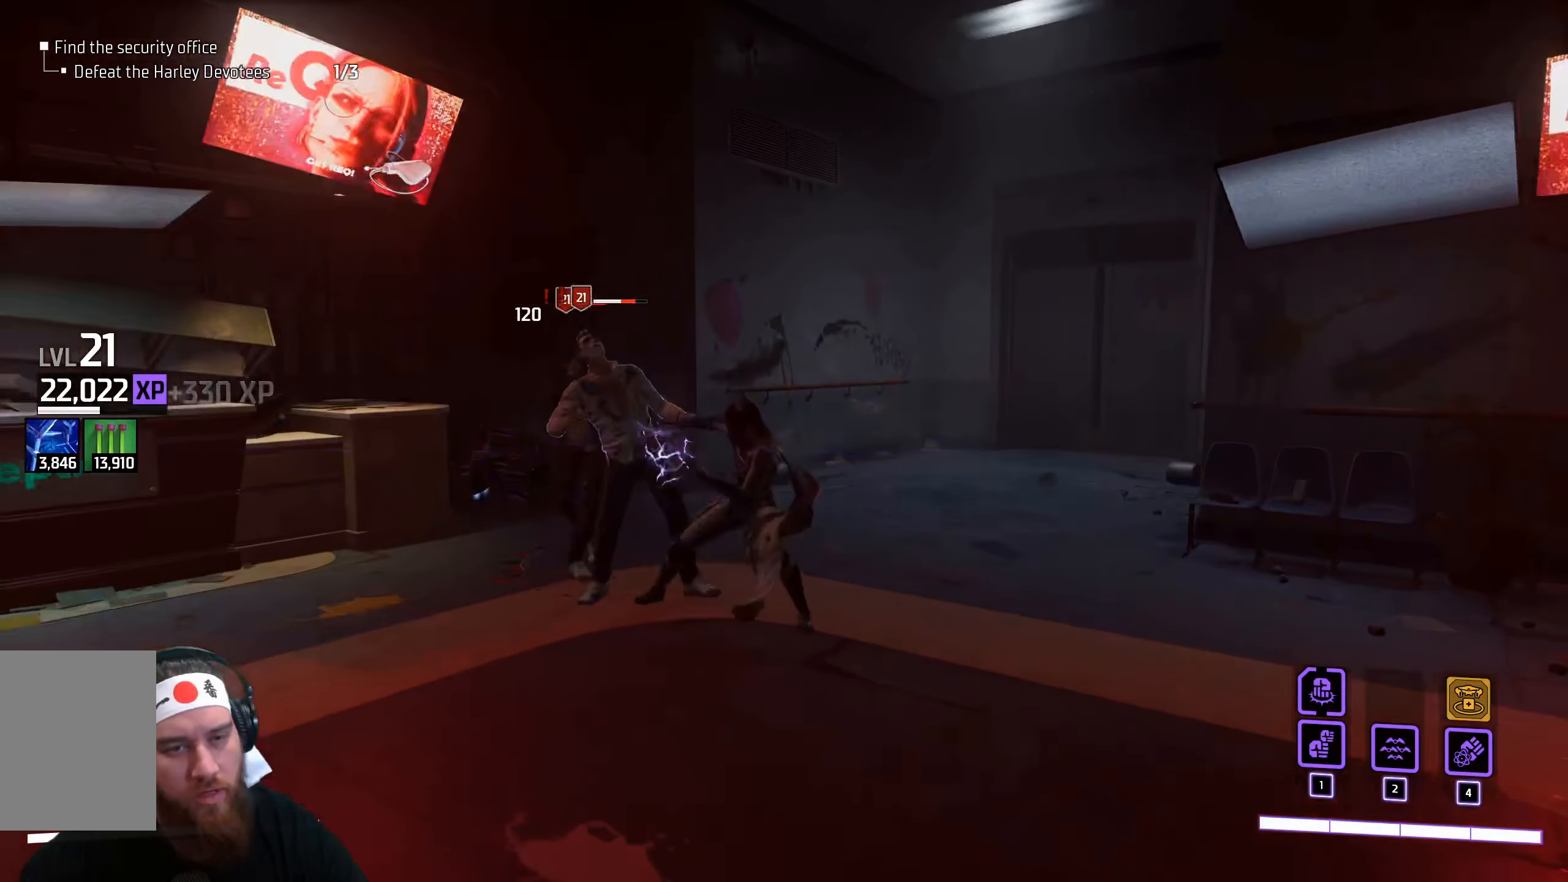
{"keys": ["a"], "mouse": [], "events": [[150, "mouse_left", "down"], [250, "mouse_left", "up"]]}
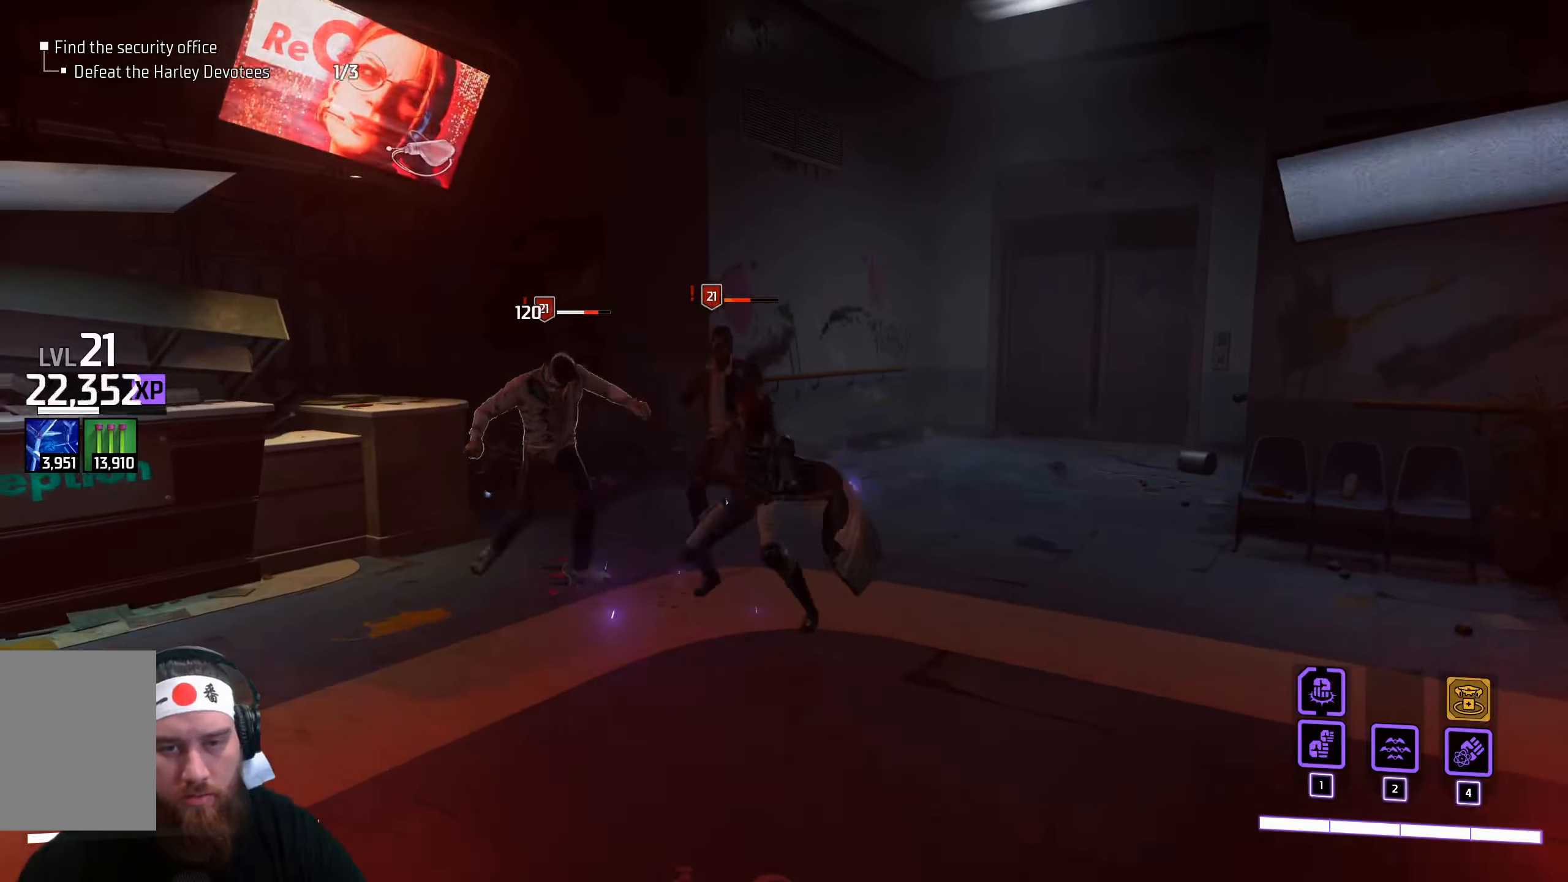
{"keys": ["a", "w"], "mouse": [], "events": [[100, "mouse_left", "down"], [233, "mouse_left", "up"], [317, "w", "down"]]}
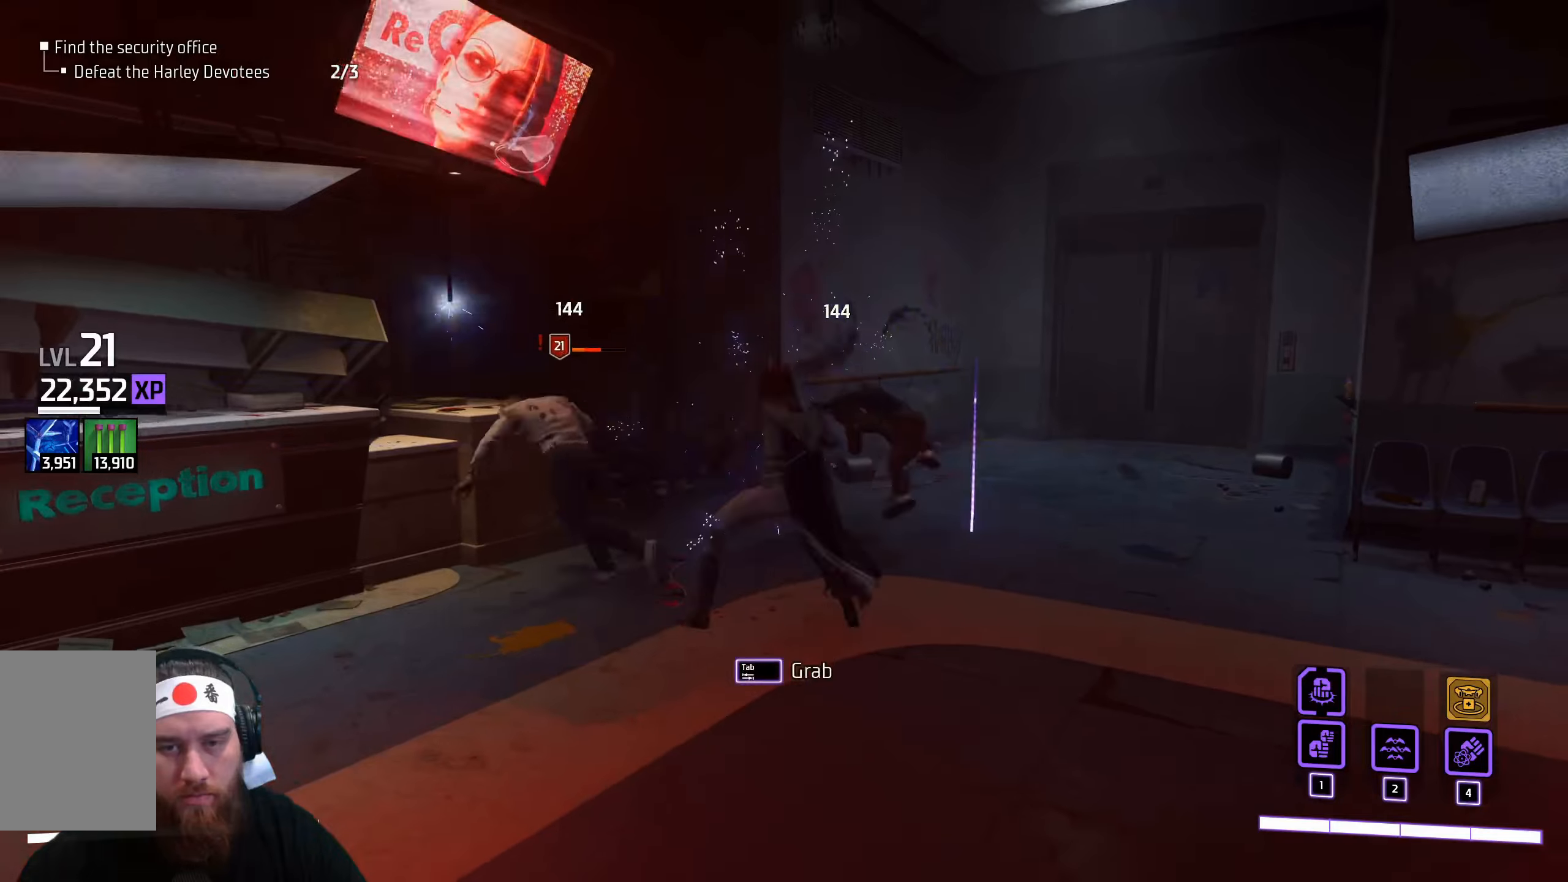
{"keys": ["w"], "mouse": [], "events": [[16, "a", "up"]]}
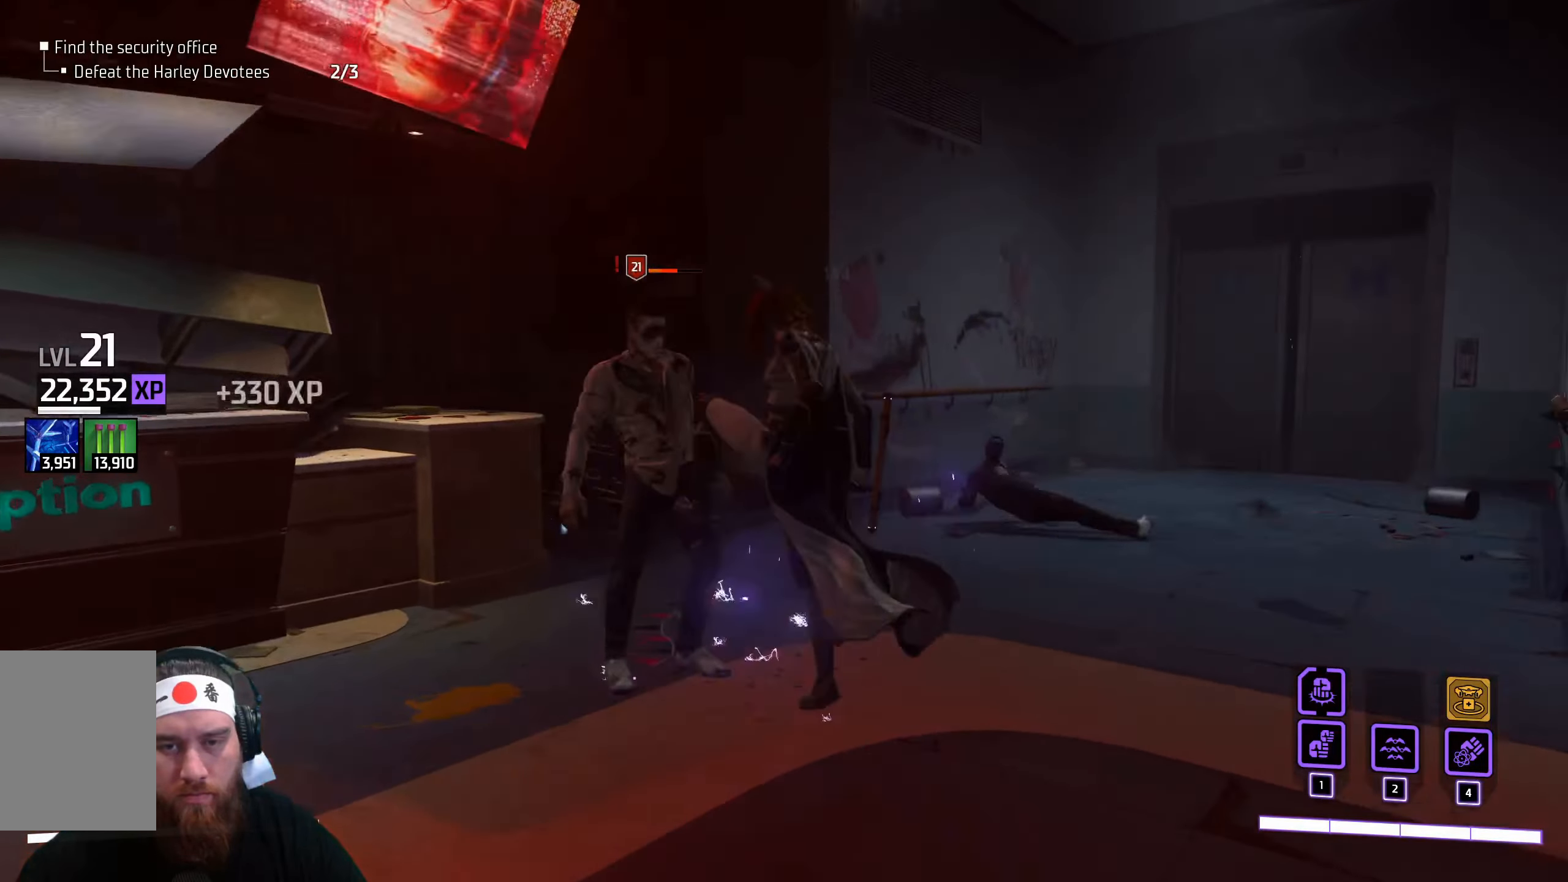
{"keys": [], "mouse": [], "events": [[50, "w", "up"]]}
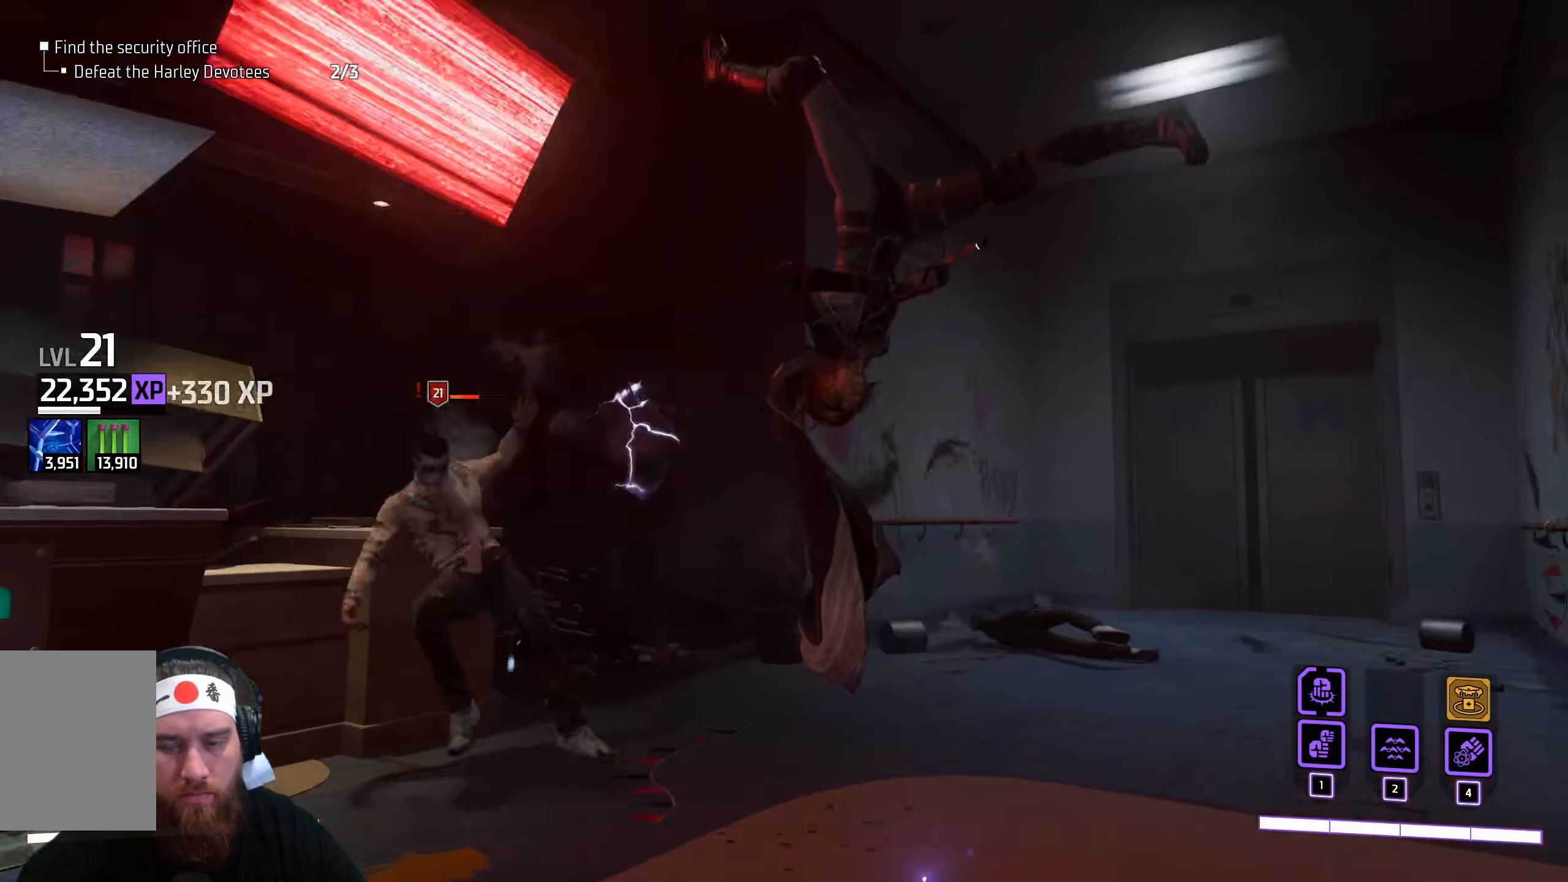
{"keys": [], "mouse": [], "events": []}